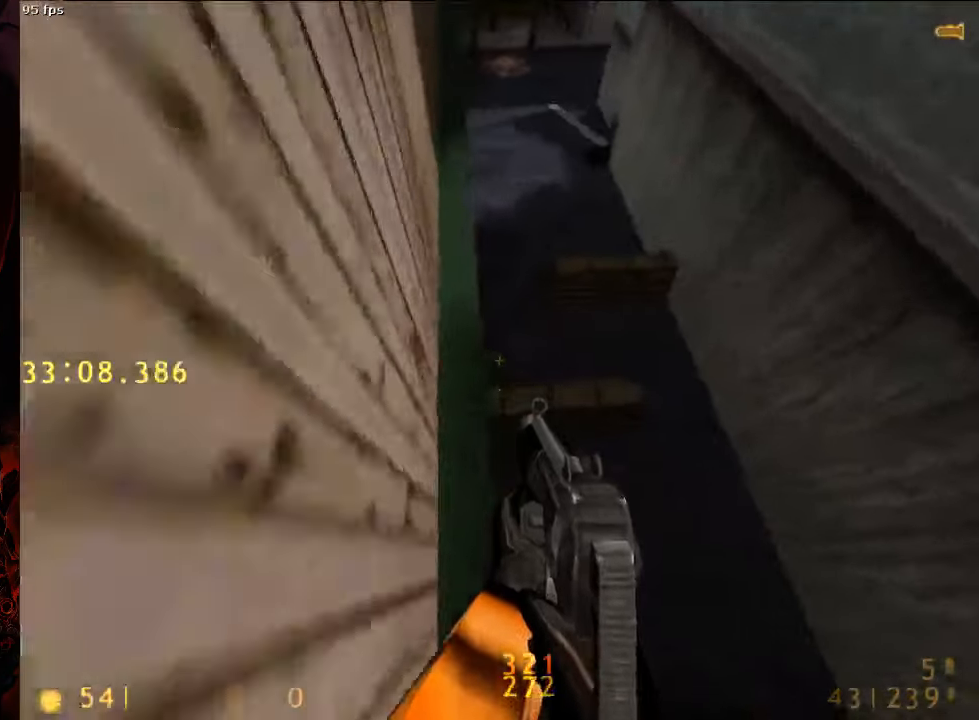
Gameplay with keyboard and mouse; each line is a JSON object with the keys and mouse buttons held at the frame after it. "events" lists presses ("down") and releases ("up") of "1", "2", "3", "4", "5", "a", "alt", "c", "ctrl", "d", "e", "f", "q", "r", "s", "shift", "space", "tab", "v", "w", "x", "z", "mouse_left", "mouse_middle", "mouse_right", "mouse_wheel_up" and "mouse_wheel_down" between this image and that frame as [ms after this image, input, new state], when the widget could be followed in between. "mouse_left", "mouse_middle", "mouse_right", "mouse_wheel_up", "mouse_wheel_down" = the "left", "middle", "right", "wheel_up", "wheel_down" buttons of the "mouse" list. No other keys are recorded. Mouse movement is not recorded.
{"keys": [], "mouse": [], "events": [[83, "a", "up"], [188, "d", "down"], [292, "d", "up"], [292, "w", "up"], [354, "s", "down"], [500, "s", "up"]]}
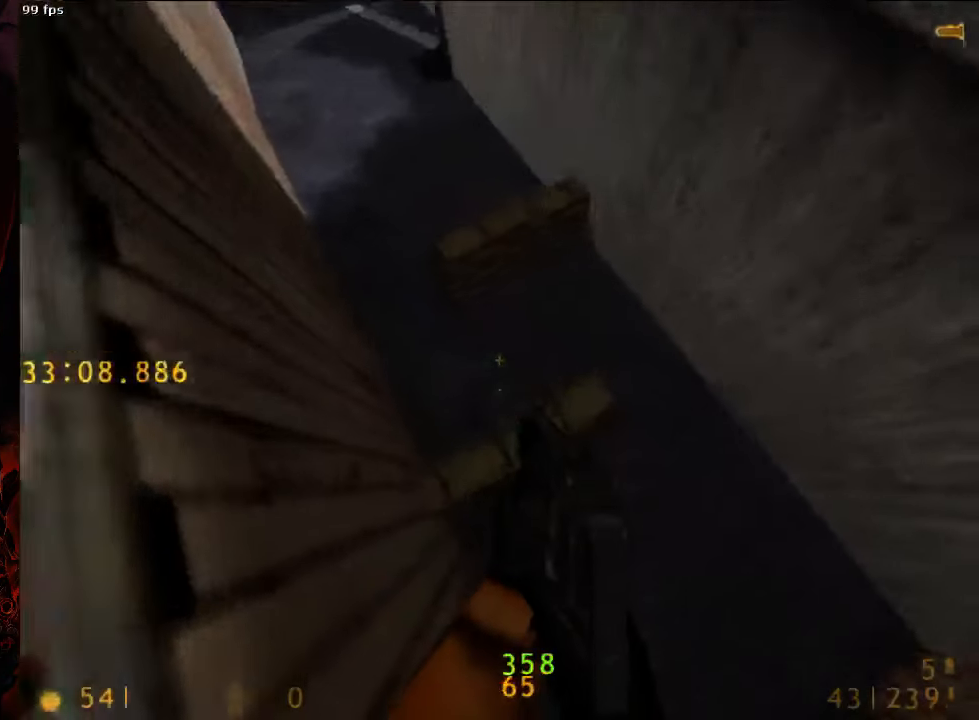
{"keys": ["w"], "mouse": [], "events": [[167, "a", "down"], [375, "w", "down"], [500, "a", "up"]]}
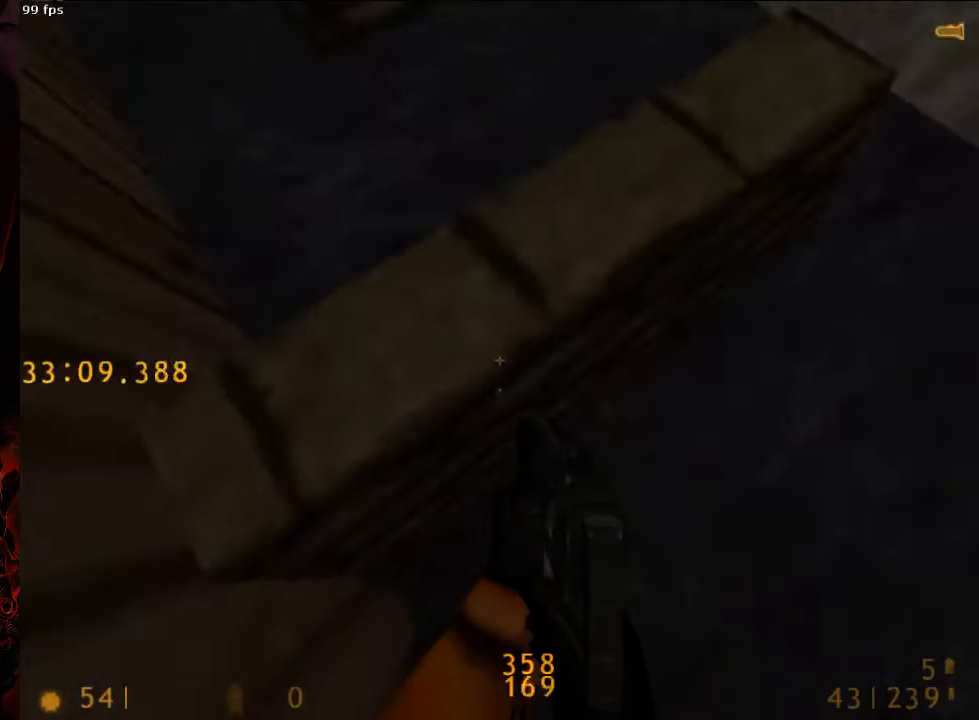
{"keys": ["d", "w"], "mouse": [], "events": [[146, "a", "down"], [250, "a", "up"], [313, "w", "up"], [333, "d", "down"], [438, "w", "down"]]}
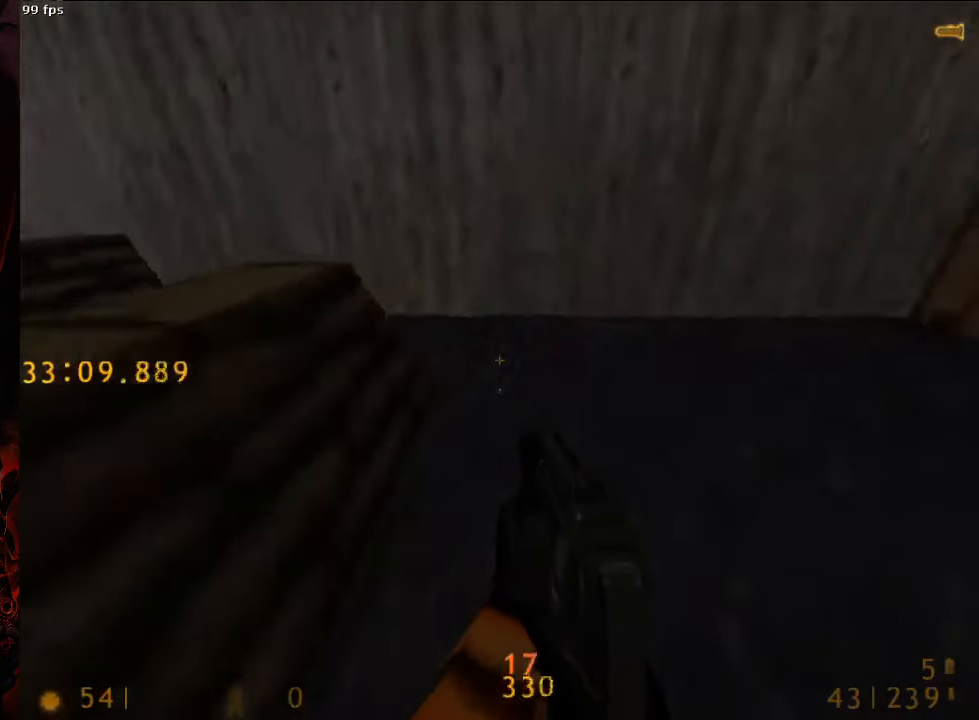
{"keys": ["a", "w"], "mouse": [], "events": [[21, "d", "up"], [250, "a", "down"]]}
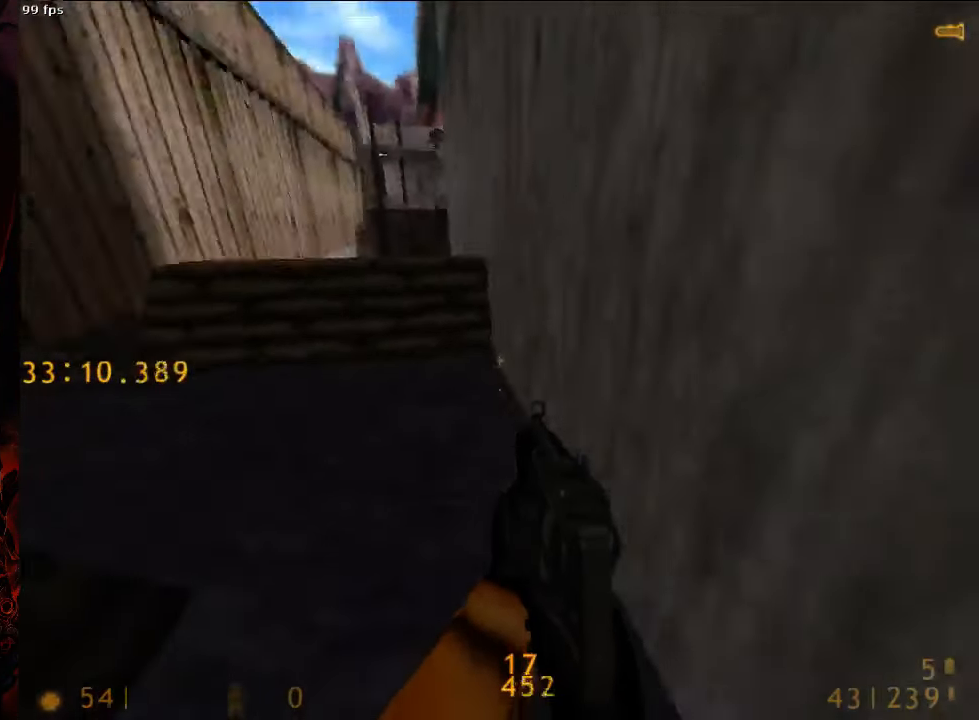
{"keys": ["d", "space"], "mouse": [], "events": [[333, "d", "down"], [333, "space", "down"], [354, "a", "up"], [354, "w", "up"]]}
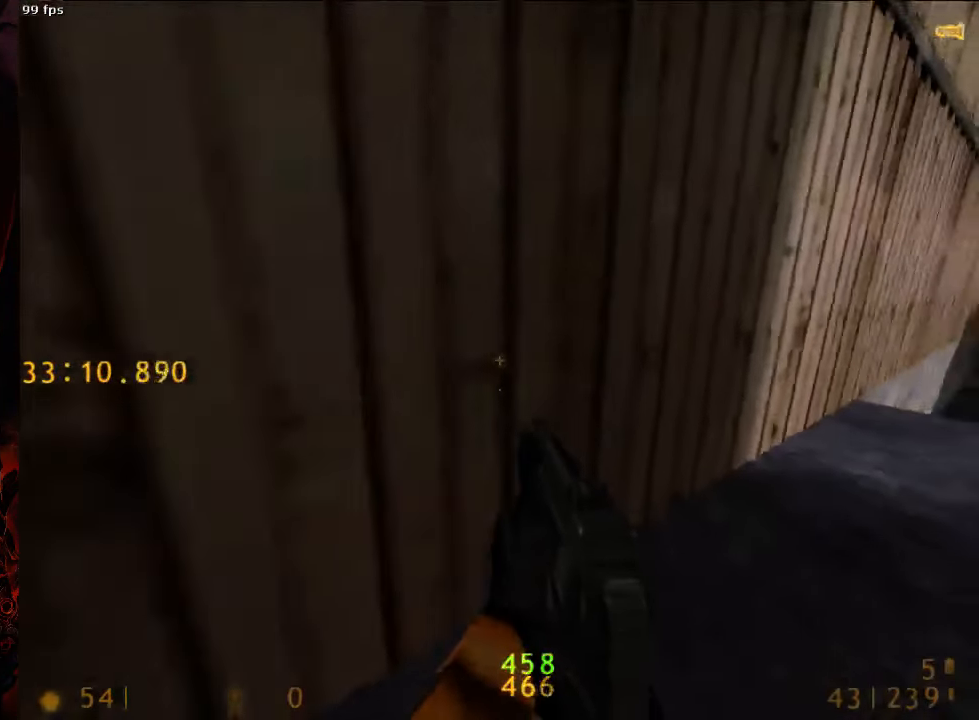
{"keys": ["d", "space"], "mouse": [], "events": []}
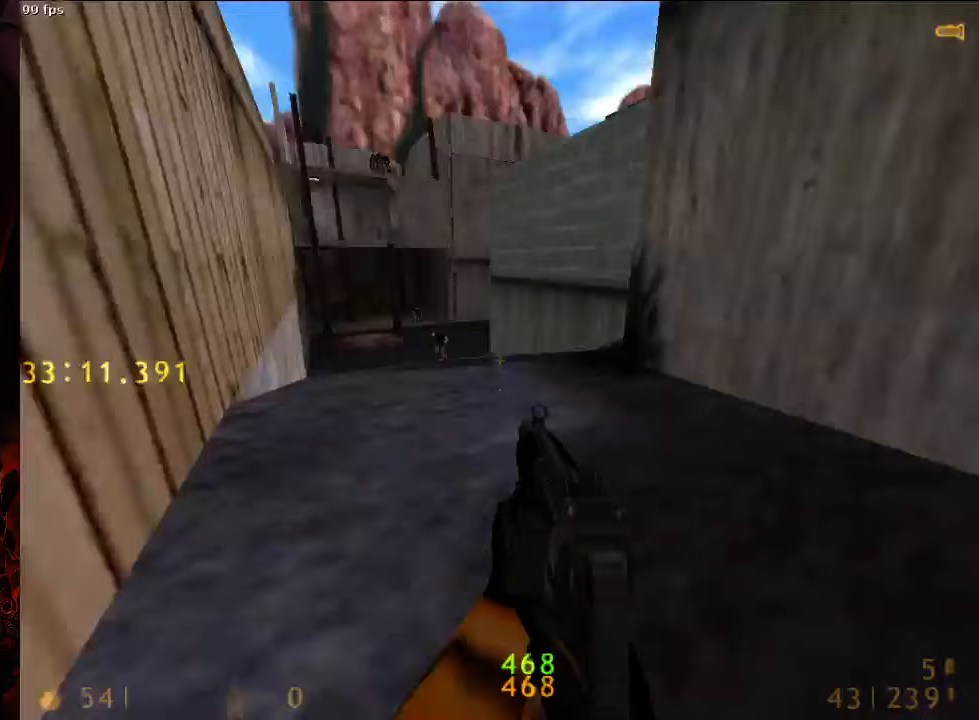
{"keys": ["a", "space"], "mouse": [], "events": [[42, "a", "down"], [42, "d", "up"]]}
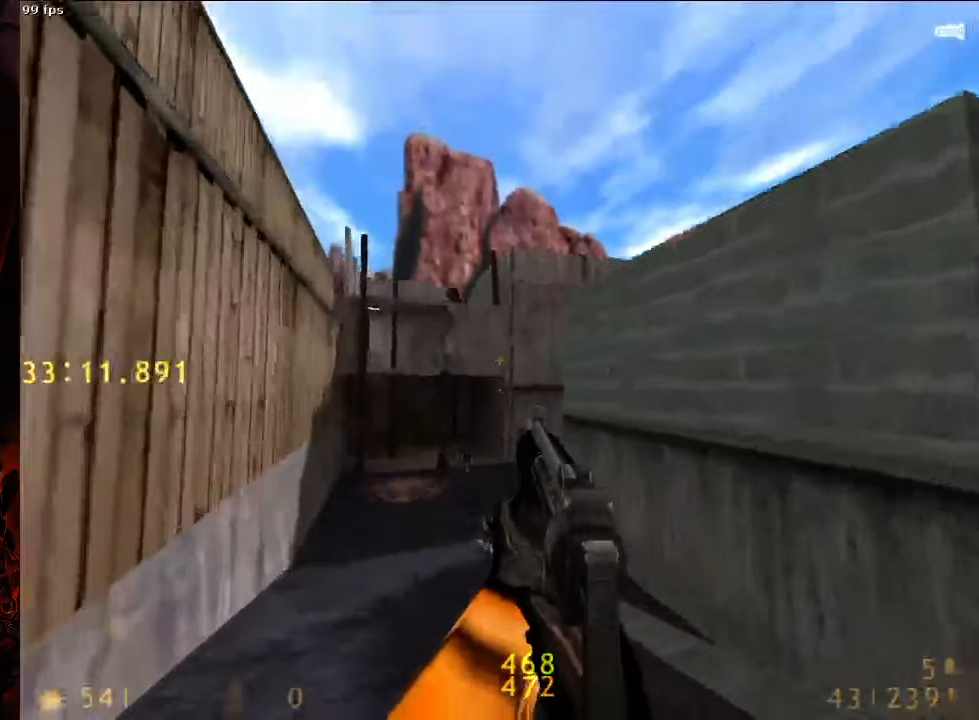
{"keys": ["d", "space"], "mouse": [], "events": [[104, "mouse_right", "down"], [250, "mouse_right", "up"], [438, "d", "down"], [479, "a", "up"]]}
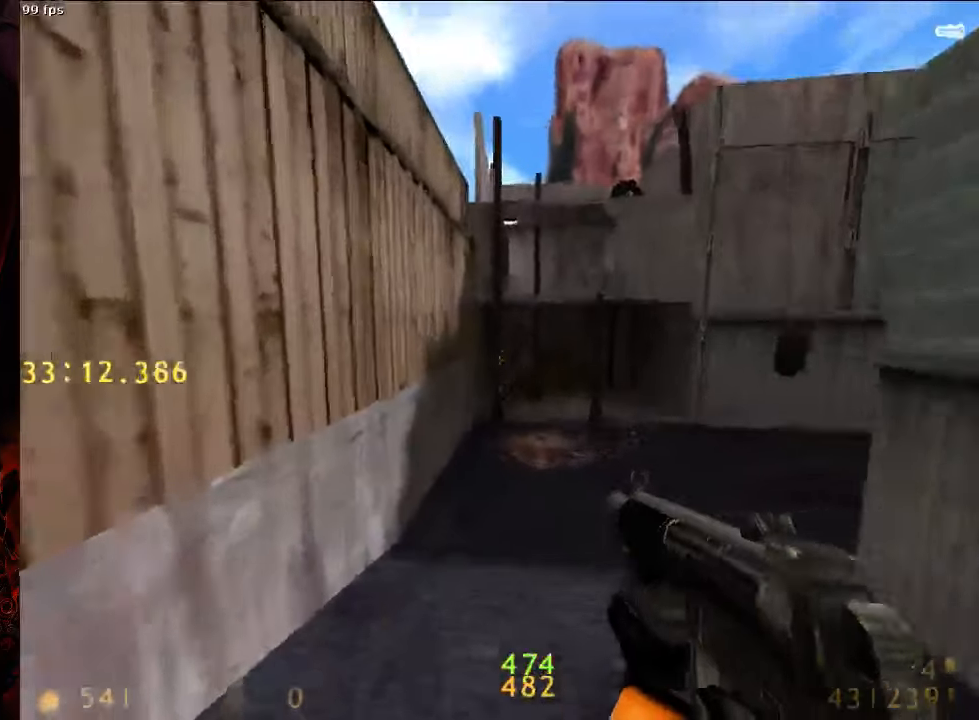
{"keys": ["d", "space"], "mouse": [], "events": [[292, "5", "down"], [417, "5", "up"]]}
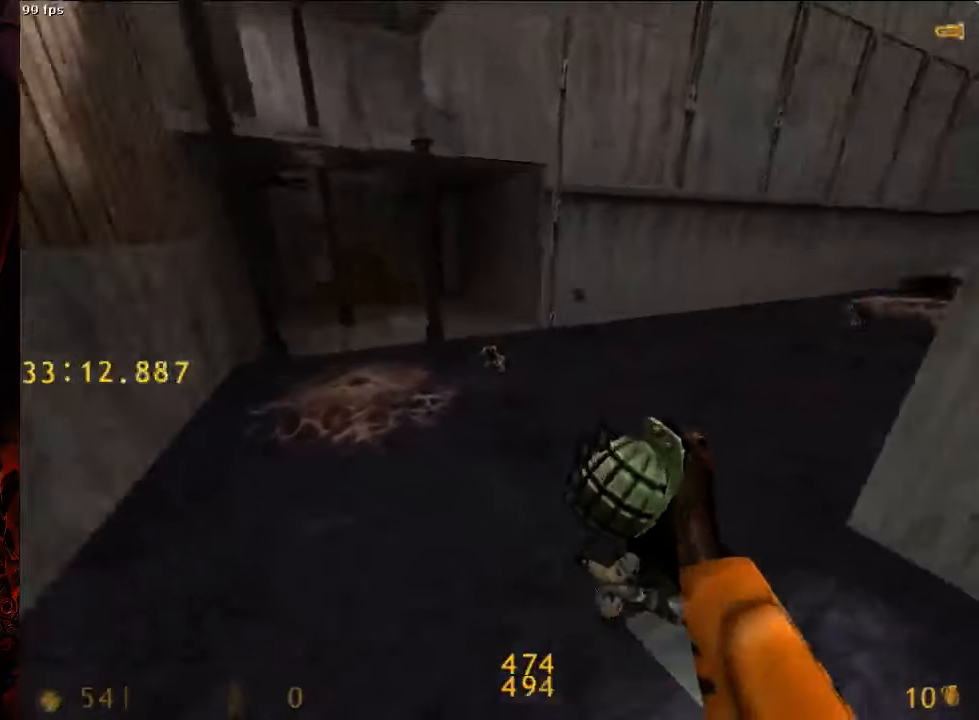
{"keys": ["a", "space"], "mouse": ["left"], "events": [[354, "a", "down"], [354, "mouse_left", "down"], [396, "d", "up"]]}
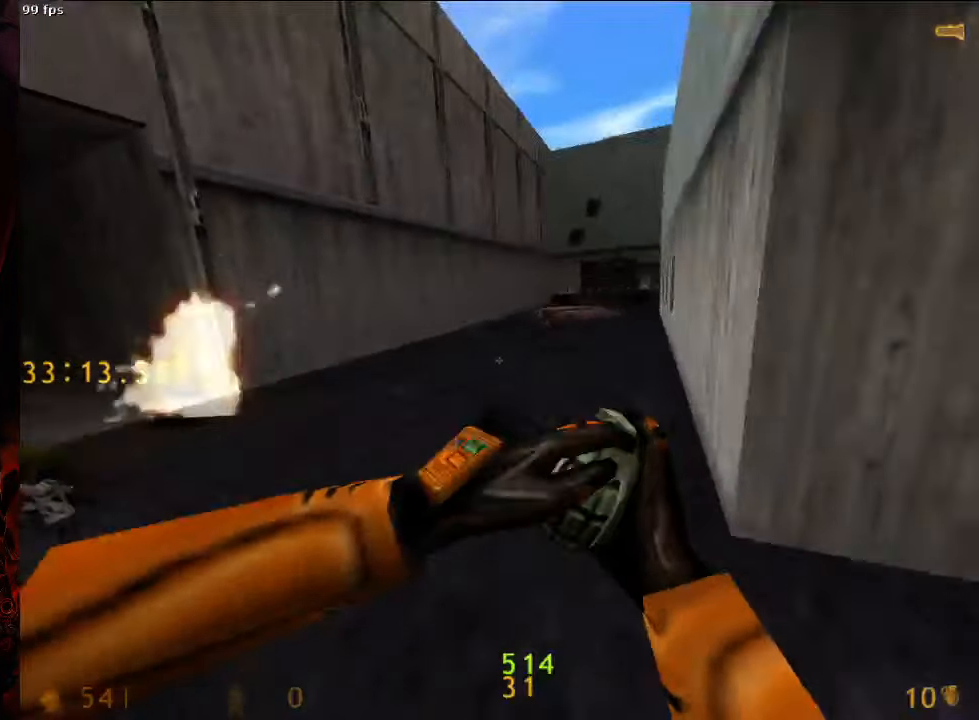
{"keys": ["w"], "mouse": ["left"], "events": [[63, "a", "up"], [167, "a", "down"], [271, "space", "up"], [271, "w", "down"], [292, "a", "up"]]}
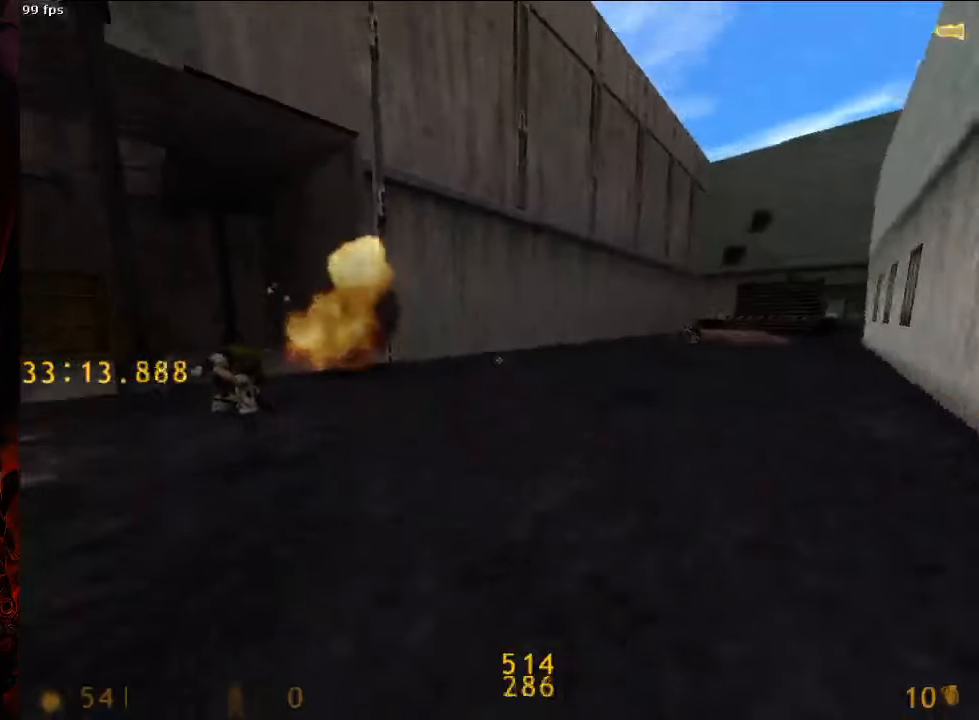
{"keys": ["a", "w"], "mouse": [], "events": [[63, "mouse_left", "up"], [104, "d", "down"], [313, "d", "up"], [375, "a", "down"]]}
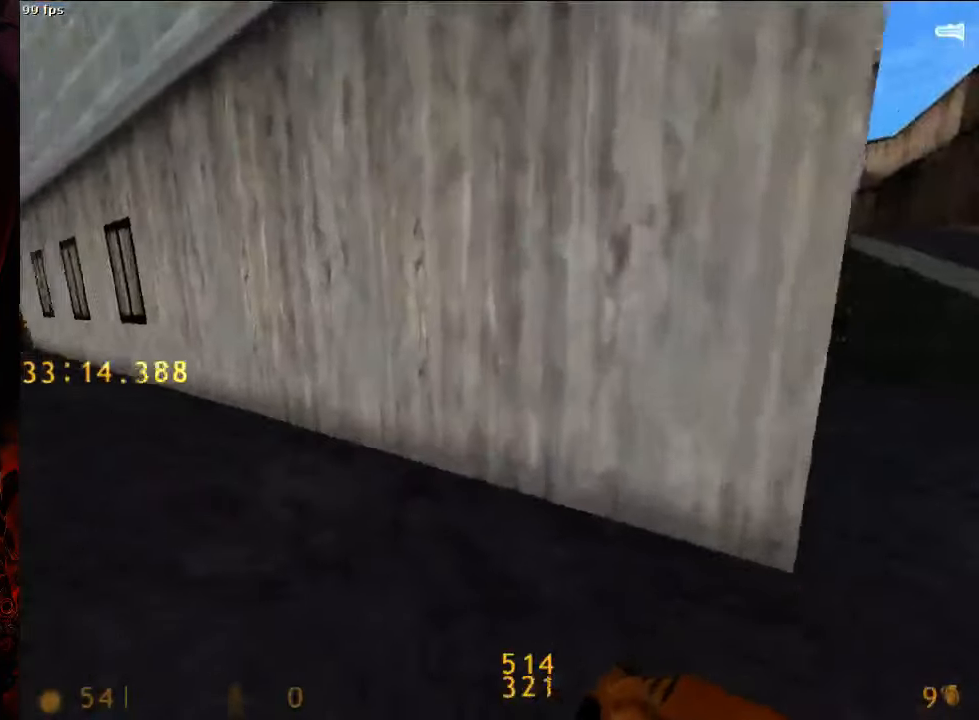
{"keys": ["d", "space"], "mouse": [], "events": [[250, "d", "down"], [250, "space", "down"], [271, "w", "up"], [313, "a", "up"], [354, "3", "down"], [438, "3", "up"]]}
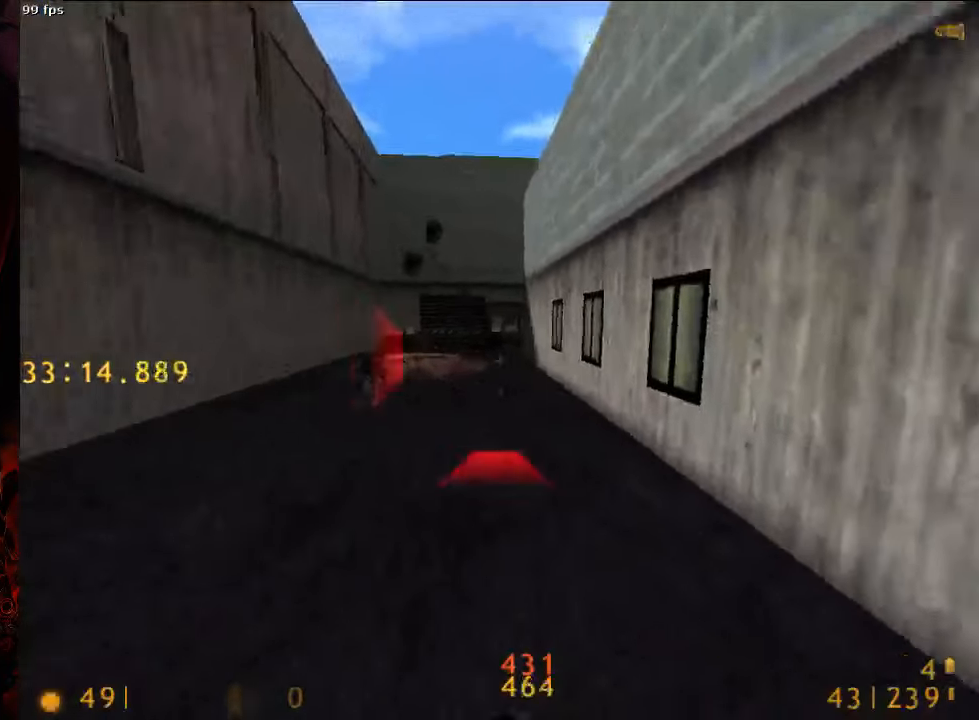
{"keys": ["a", "space"], "mouse": [], "events": [[208, "a", "down"], [208, "d", "up"]]}
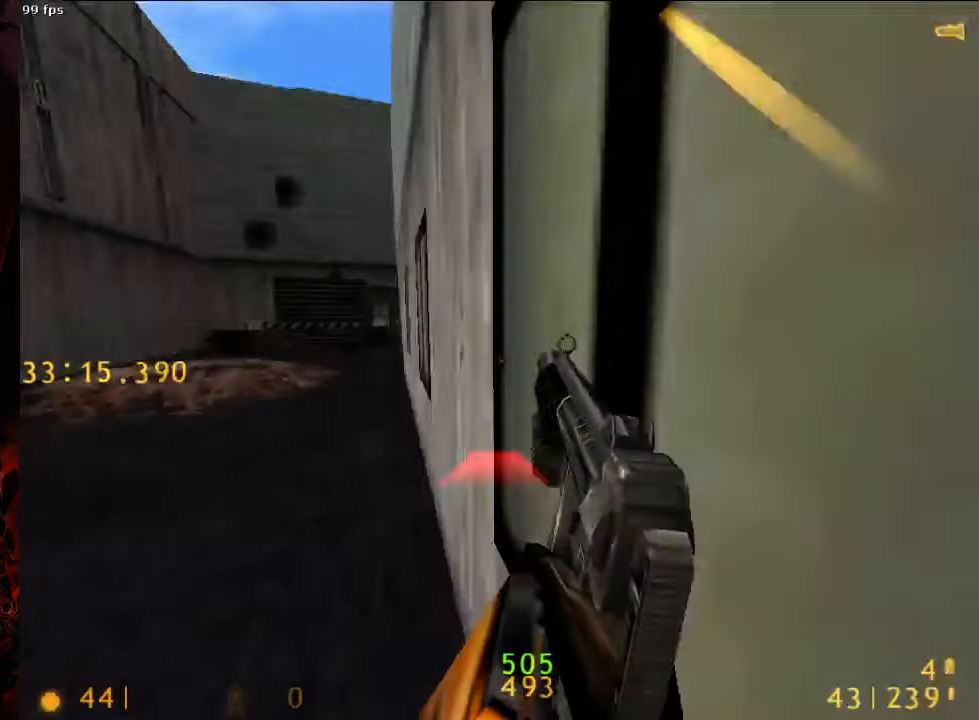
{"keys": ["d", "space"], "mouse": [], "events": [[229, "d", "down"], [250, "a", "up"]]}
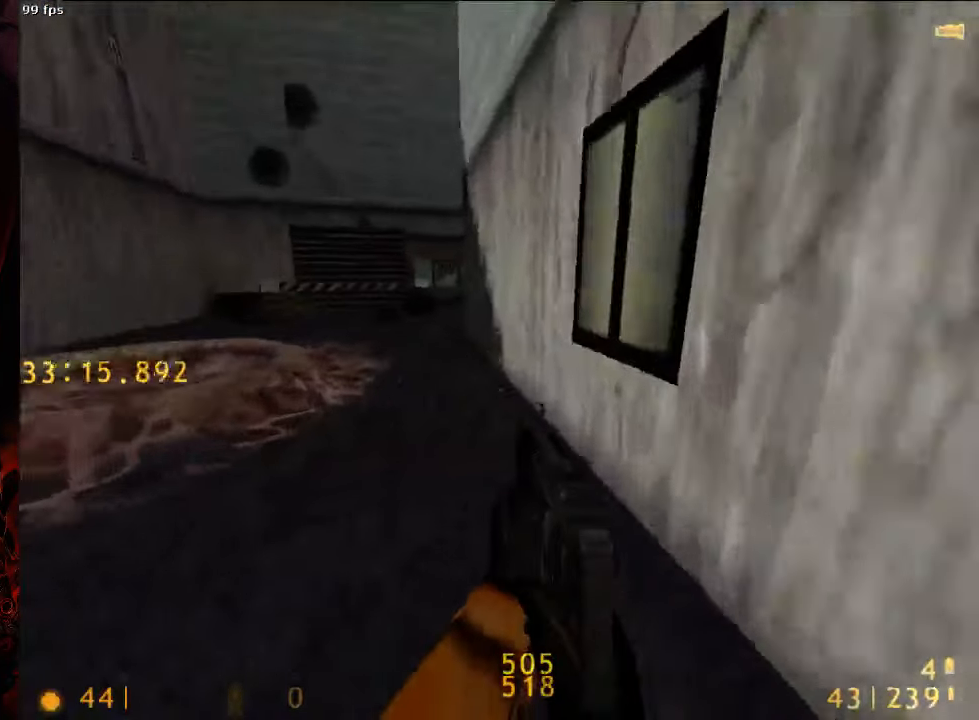
{"keys": ["a", "space"], "mouse": [], "events": [[21, "a", "down"], [21, "d", "up"], [229, "d", "down"], [271, "a", "up"], [375, "a", "down"], [396, "d", "up"]]}
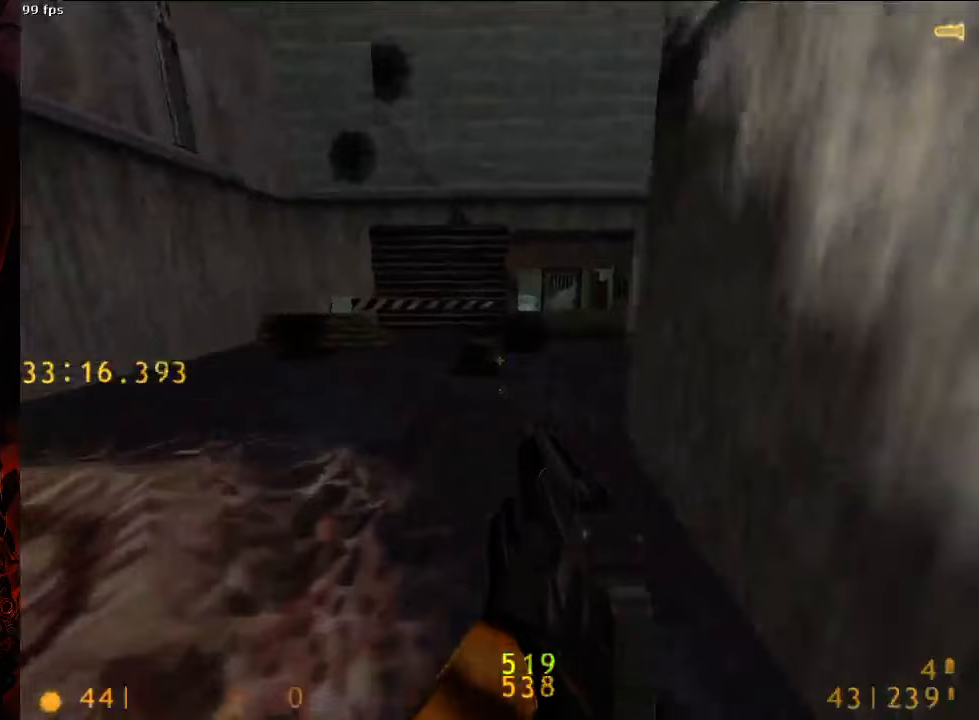
{"keys": ["d", "space"], "mouse": [], "events": [[63, "a", "up"], [63, "d", "down"]]}
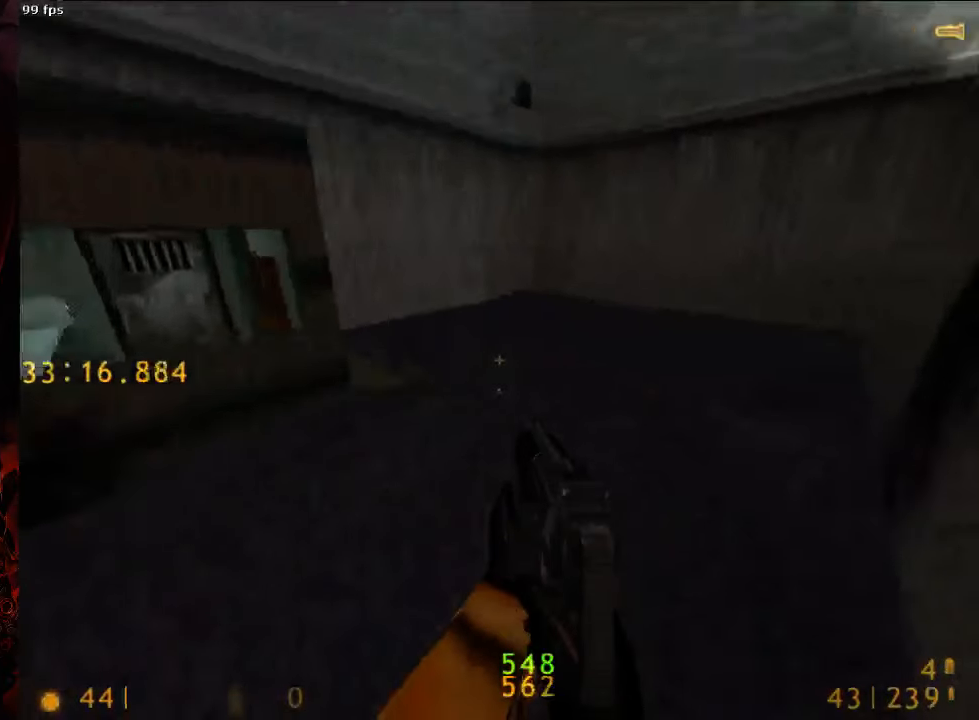
{"keys": ["w"], "mouse": [], "events": [[167, "a", "down"], [167, "d", "up"], [208, "space", "up"], [250, "w", "down"], [354, "5", "down"], [417, "a", "up"], [479, "5", "up"]]}
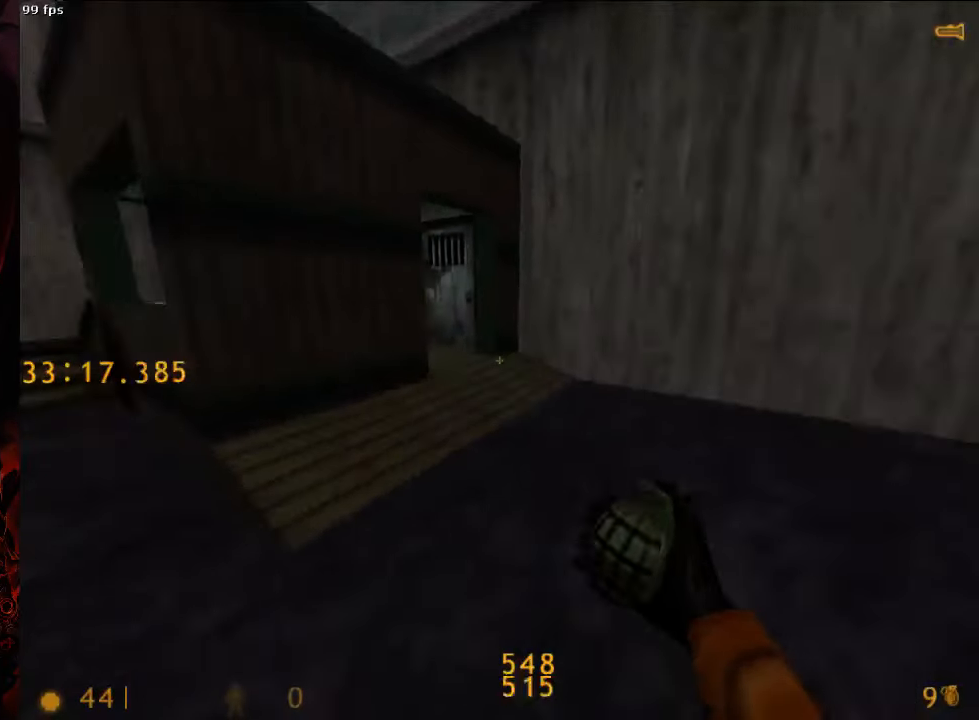
{"keys": ["a", "w"], "mouse": [], "events": [[21, "a", "down"], [83, "a", "up"], [479, "a", "down"]]}
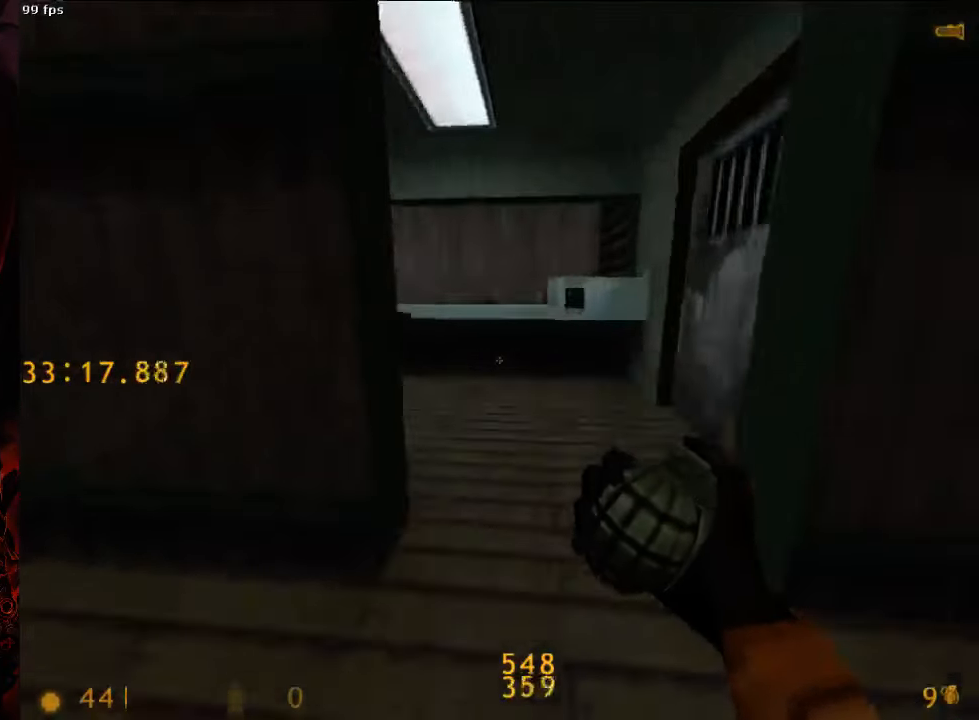
{"keys": ["d", "s"], "mouse": [], "events": [[21, "a", "up"], [83, "d", "down"], [188, "w", "up"], [333, "s", "down"]]}
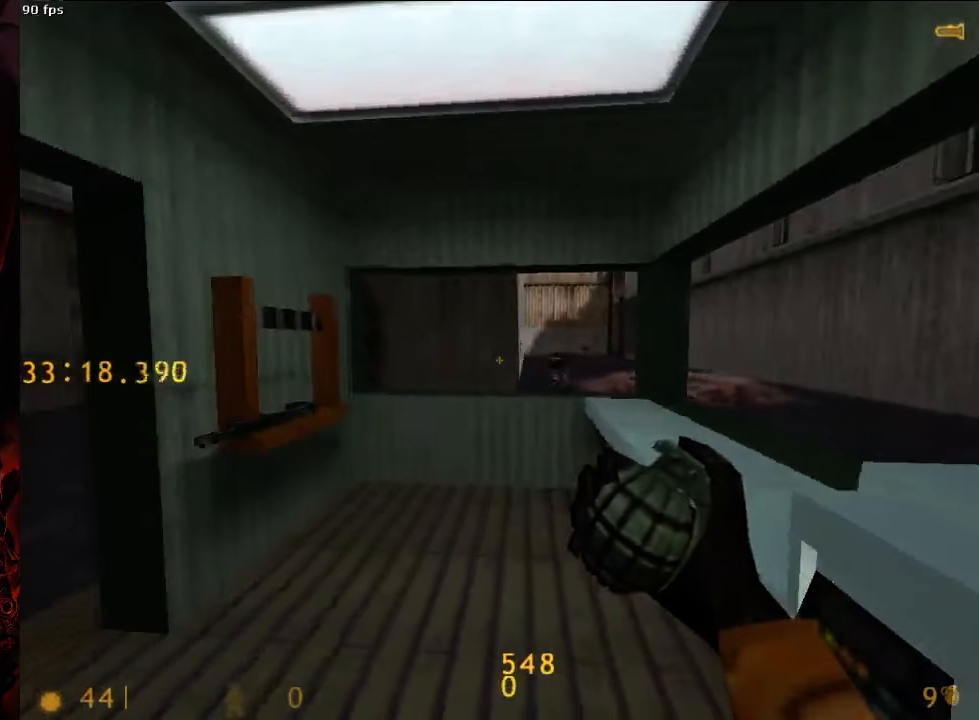
{"keys": ["ctrl", "d", "s"], "mouse": [], "events": [[292, "ctrl", "down"]]}
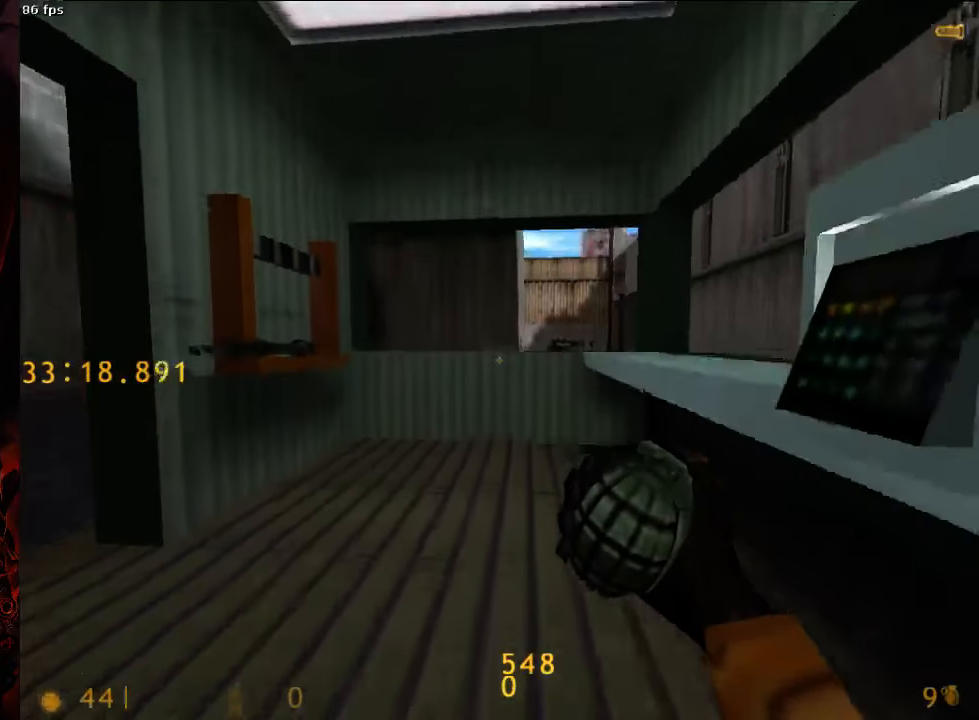
{"keys": ["d"], "mouse": [], "events": [[63, "d", "up"], [63, "s", "up"], [104, "ctrl", "up"], [500, "d", "down"]]}
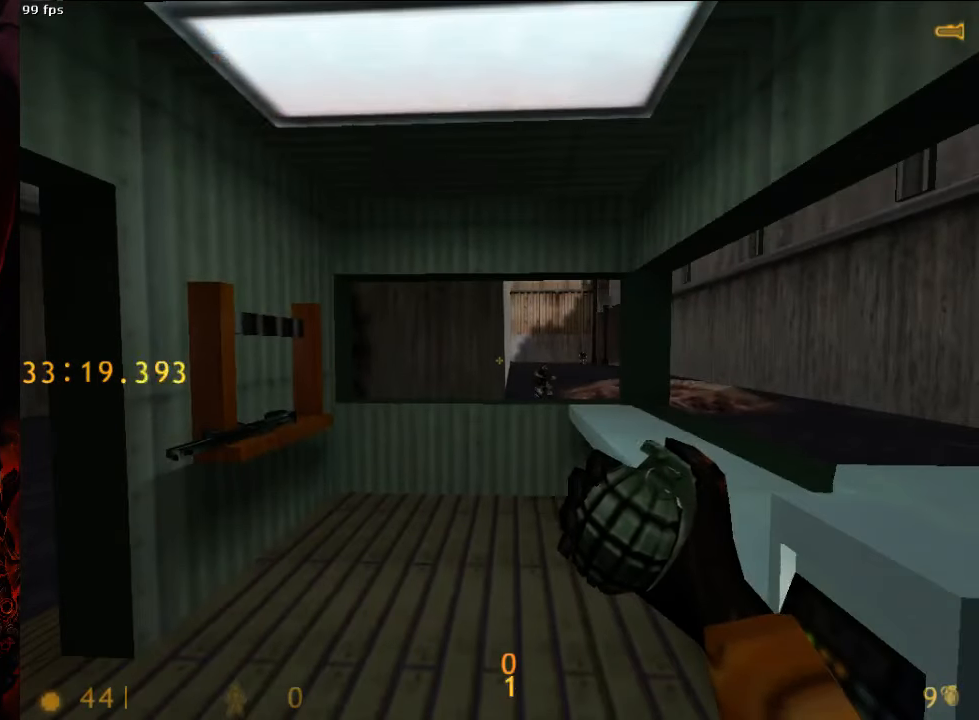
{"keys": ["ctrl", "d", "s"], "mouse": [], "events": [[146, "ctrl", "down"], [146, "s", "down"]]}
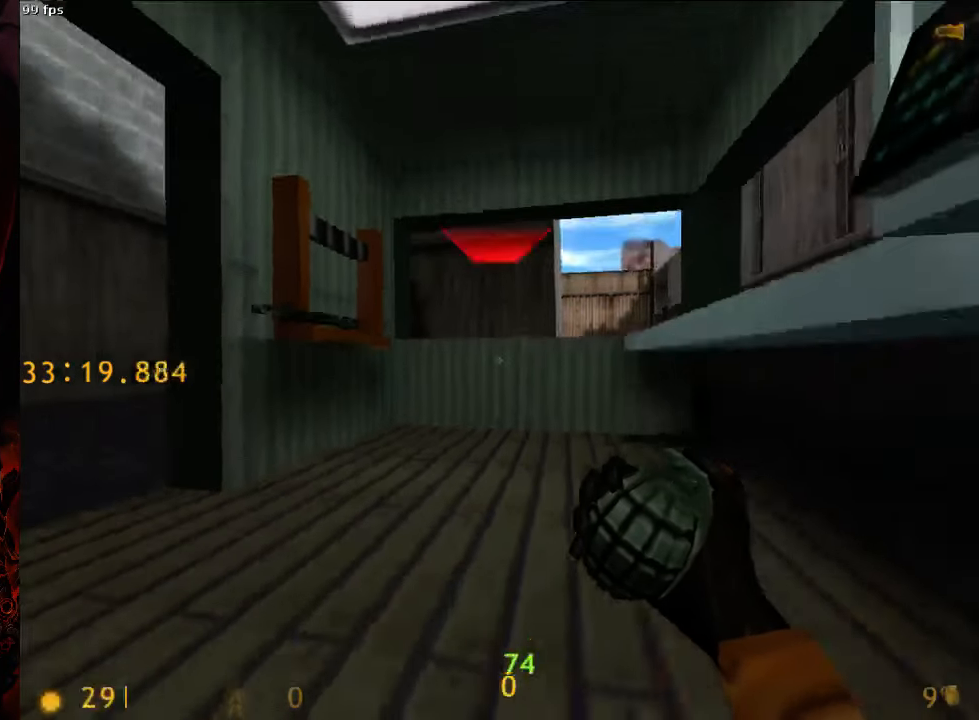
{"keys": ["ctrl", "s"], "mouse": [], "events": [[167, "d", "up"]]}
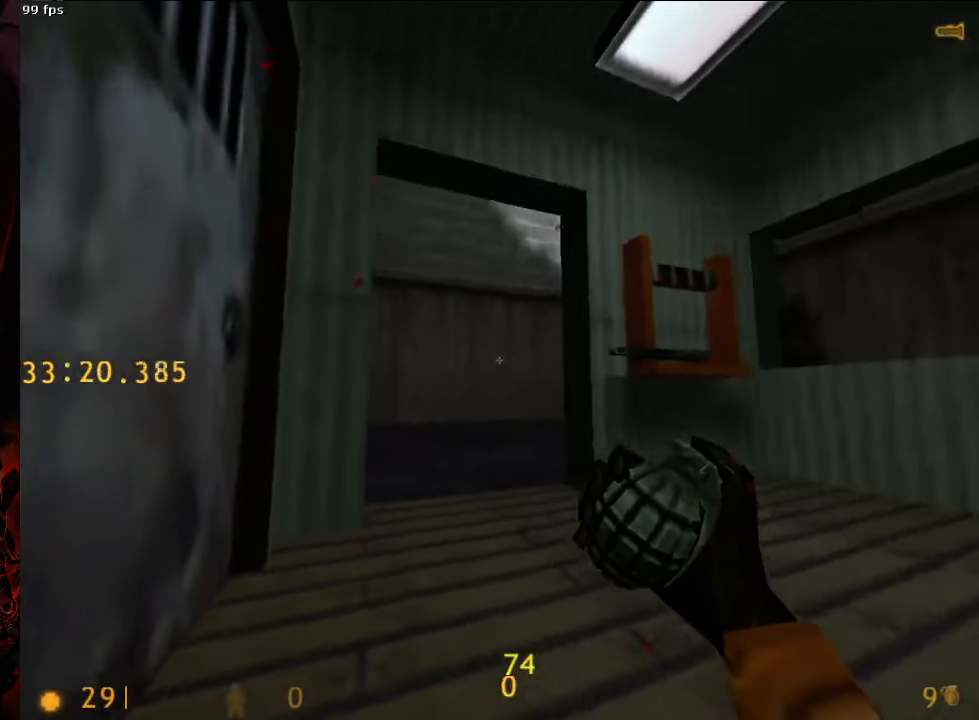
{"keys": ["ctrl"], "mouse": ["left"], "events": [[83, "s", "up"], [292, "mouse_left", "down"]]}
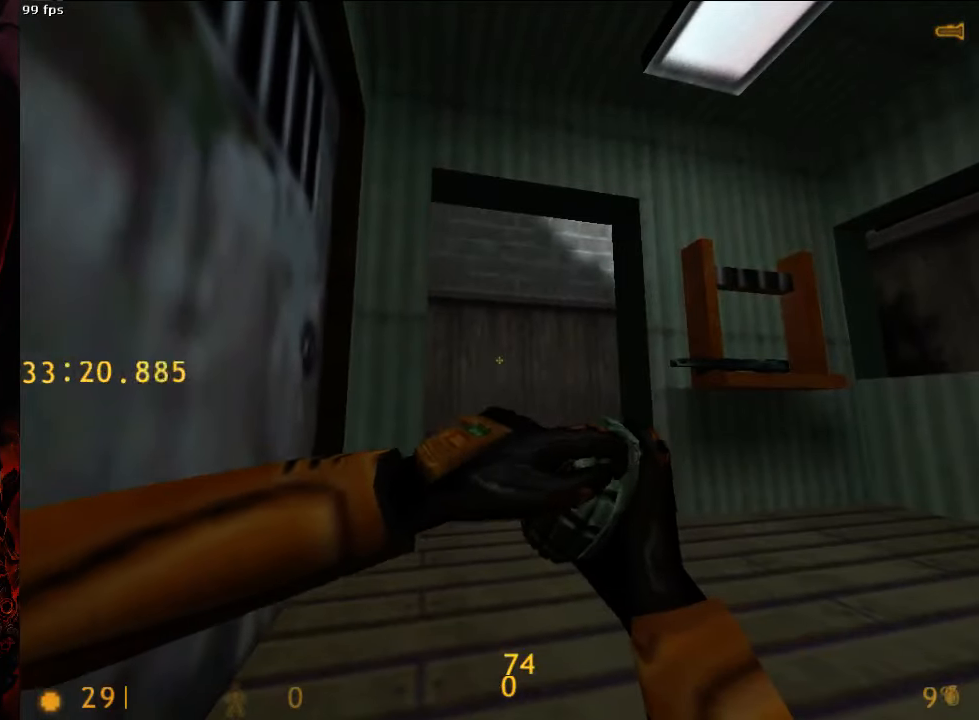
{"keys": ["ctrl"], "mouse": [], "events": [[438, "mouse_left", "up"]]}
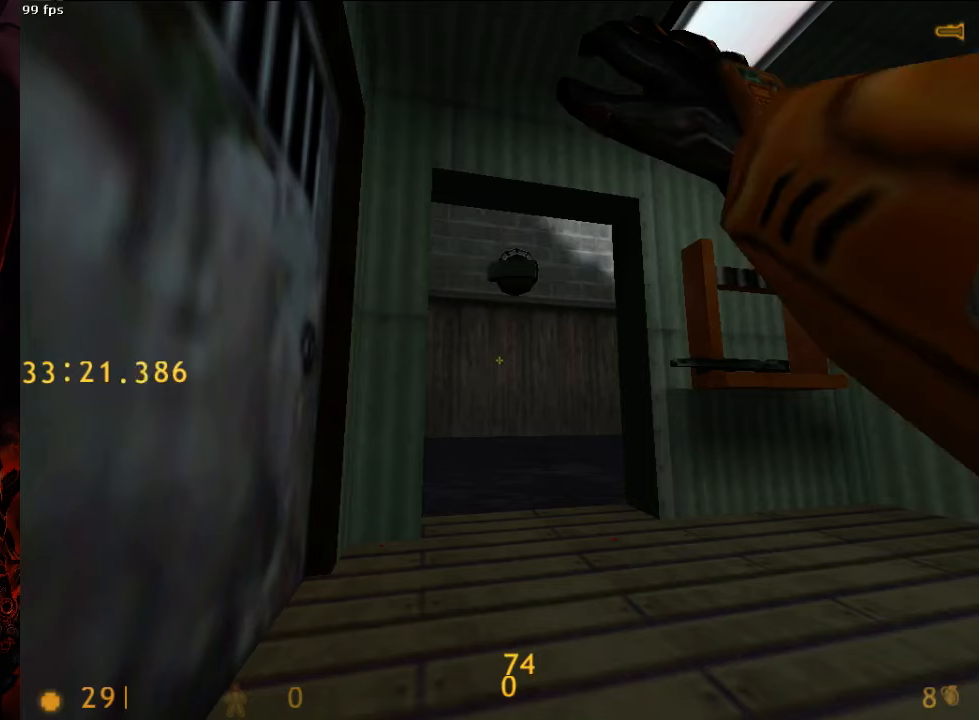
{"keys": ["ctrl"], "mouse": [], "events": [[63, "3", "down"], [125, "3", "up"]]}
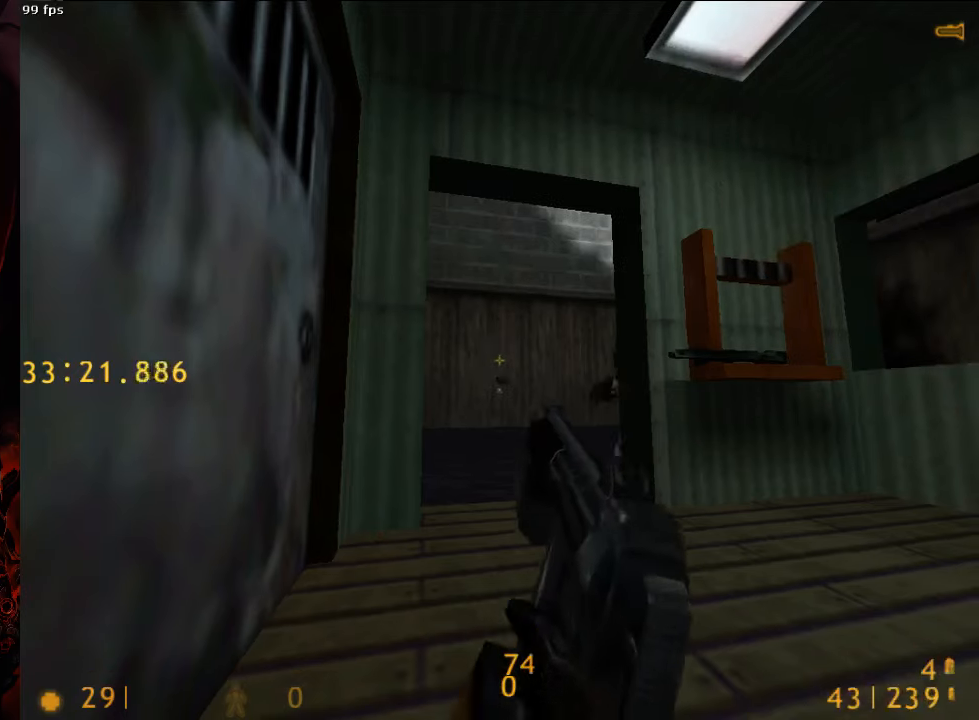
{"keys": ["ctrl"], "mouse": [], "events": []}
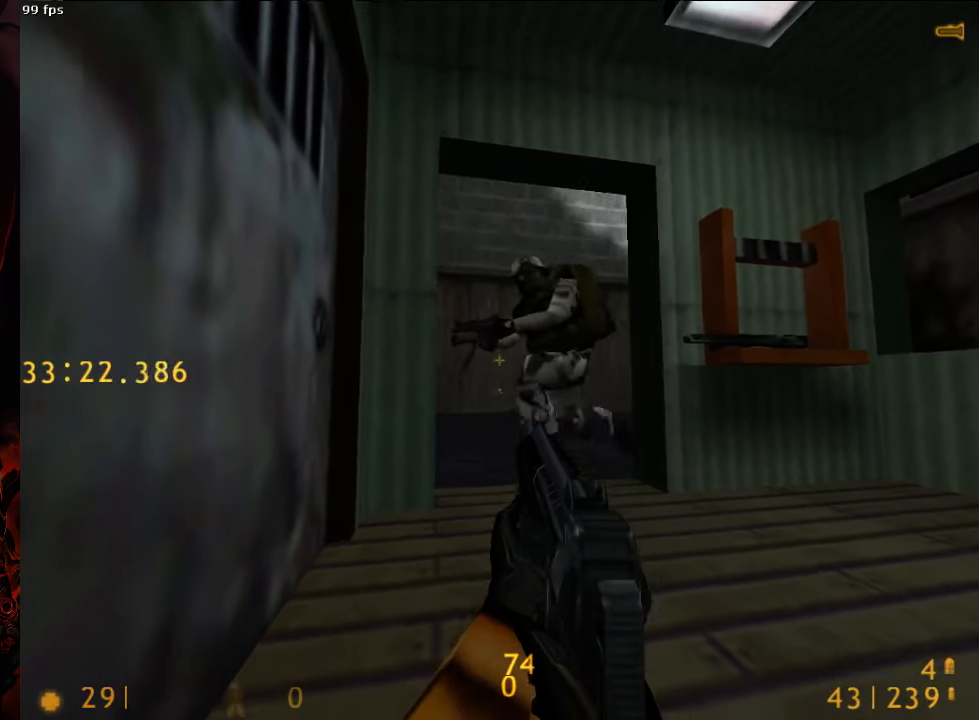
{"keys": ["ctrl"], "mouse": [], "events": []}
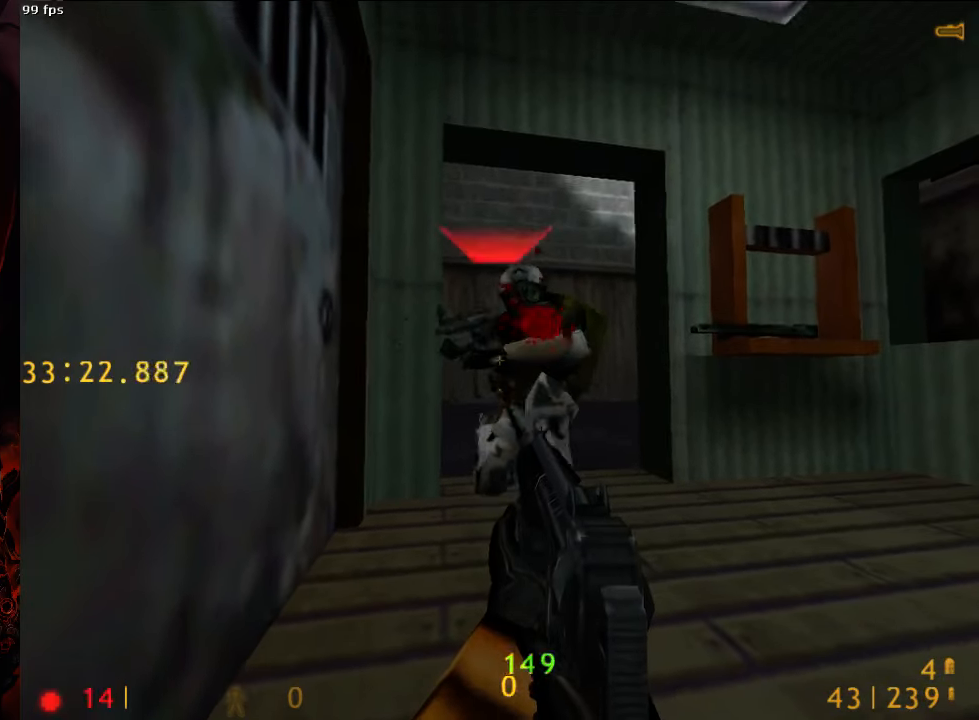
{"keys": [], "mouse": [], "events": [[313, "mouse_left", "down"], [375, "mouse_left", "up"], [479, "ctrl", "up"]]}
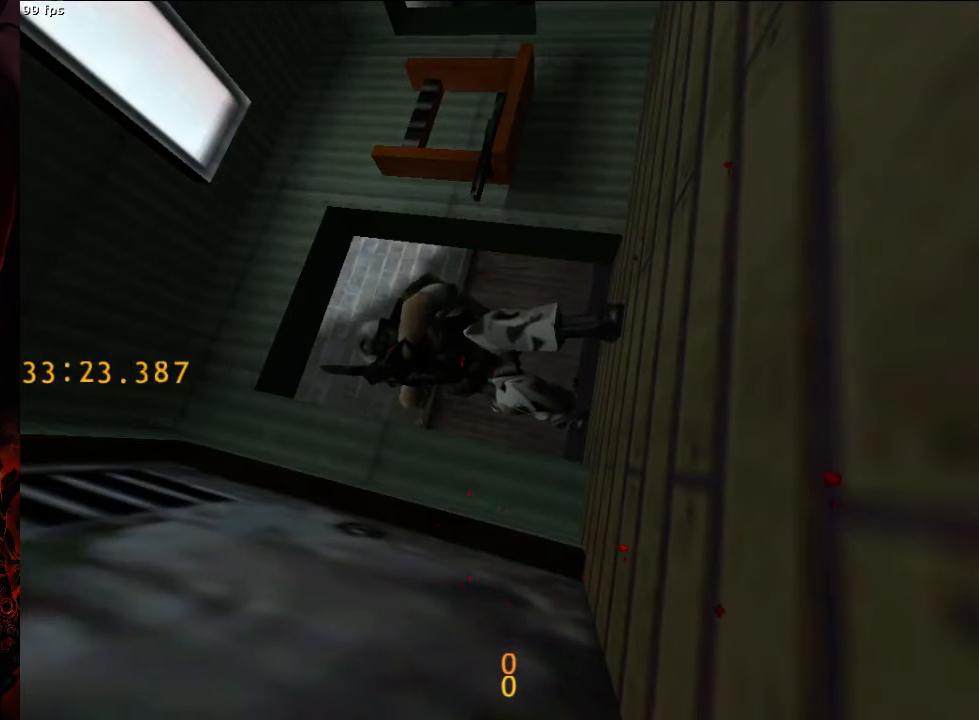
{"keys": [], "mouse": [], "events": []}